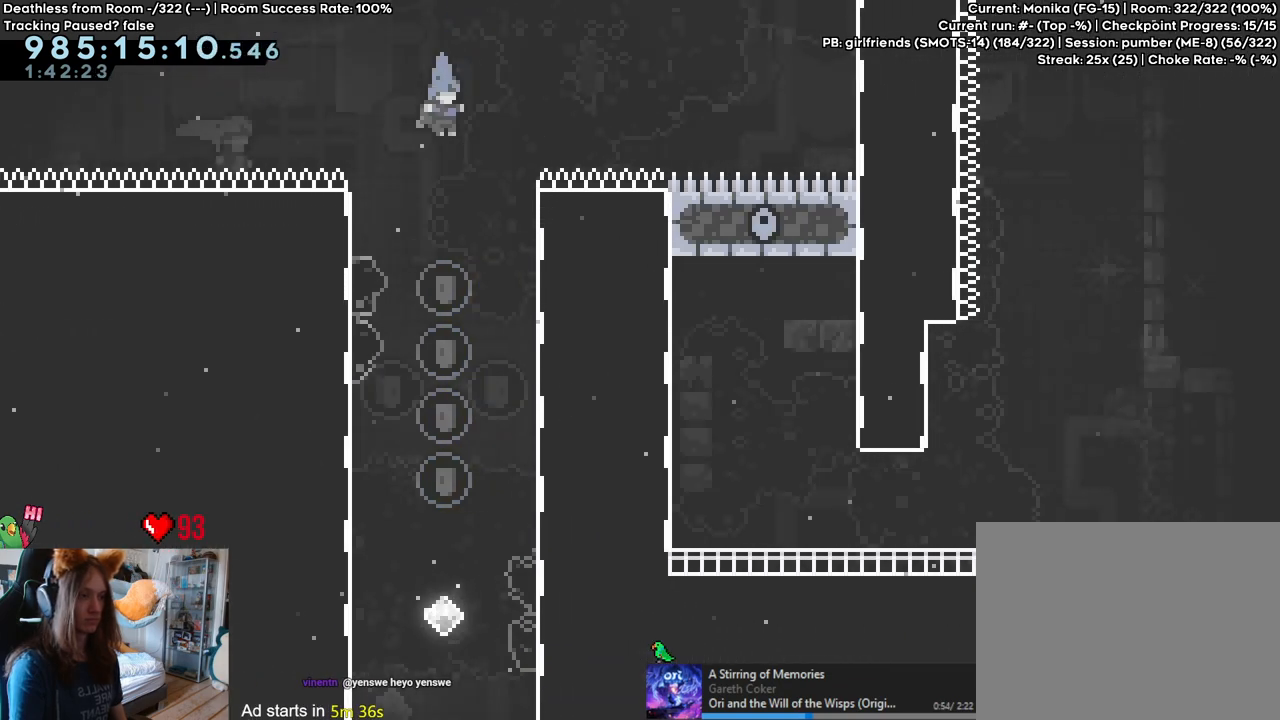
Gameplay with a controller (Nintendo layout); each line is a JSON object with the inputs held at the frame after it (dt_ms = milliseconds from this image to that frame). "events" lists button and stick changes between this image and that frame as [ms after this image, input, new state], when the widget could be followed in between. Not read: DPAD_DOWN DPAD_LEFT DPAD_RIGHT DPAD_UP HOME L3 R1 R2 R3 START.
{"dt_ms": 500, "buttons": [], "left_stick": "center", "right_stick": "center", "events": []}
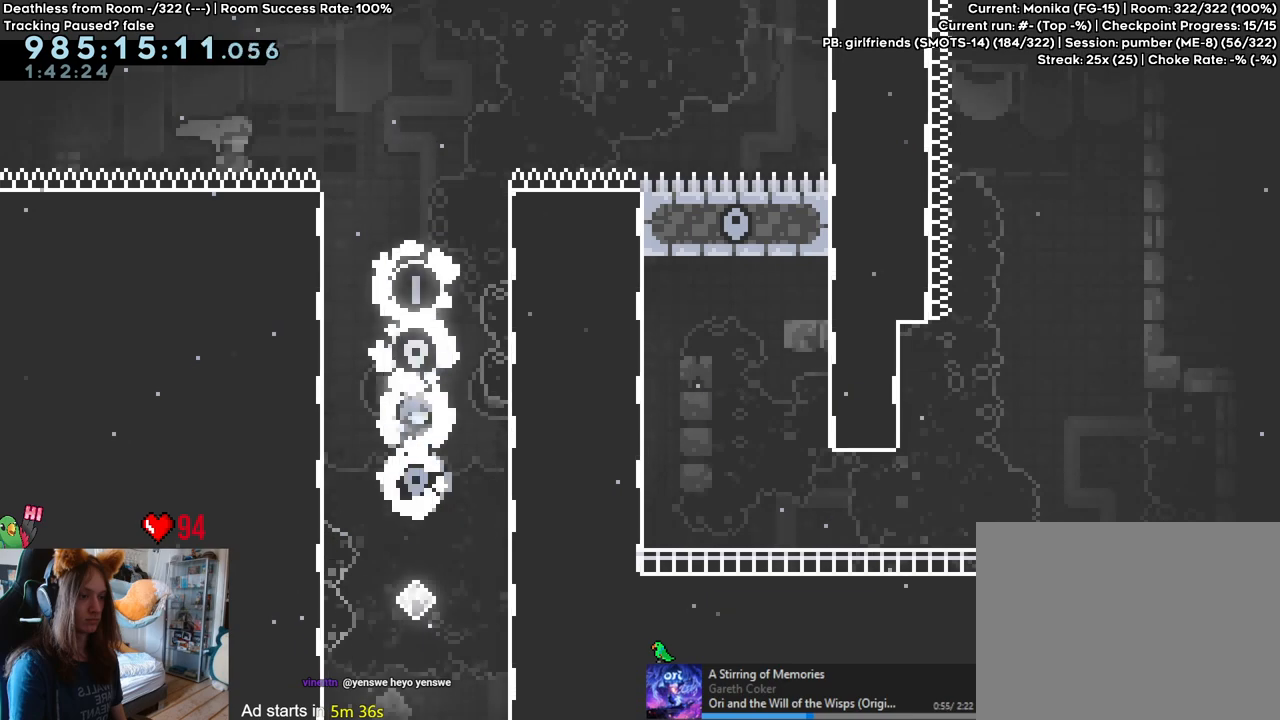
{"dt_ms": 500, "buttons": ["B"], "left_stick": "right", "right_stick": "center", "events": [[50, "left_stick", "right"], [433, "B", "down"]]}
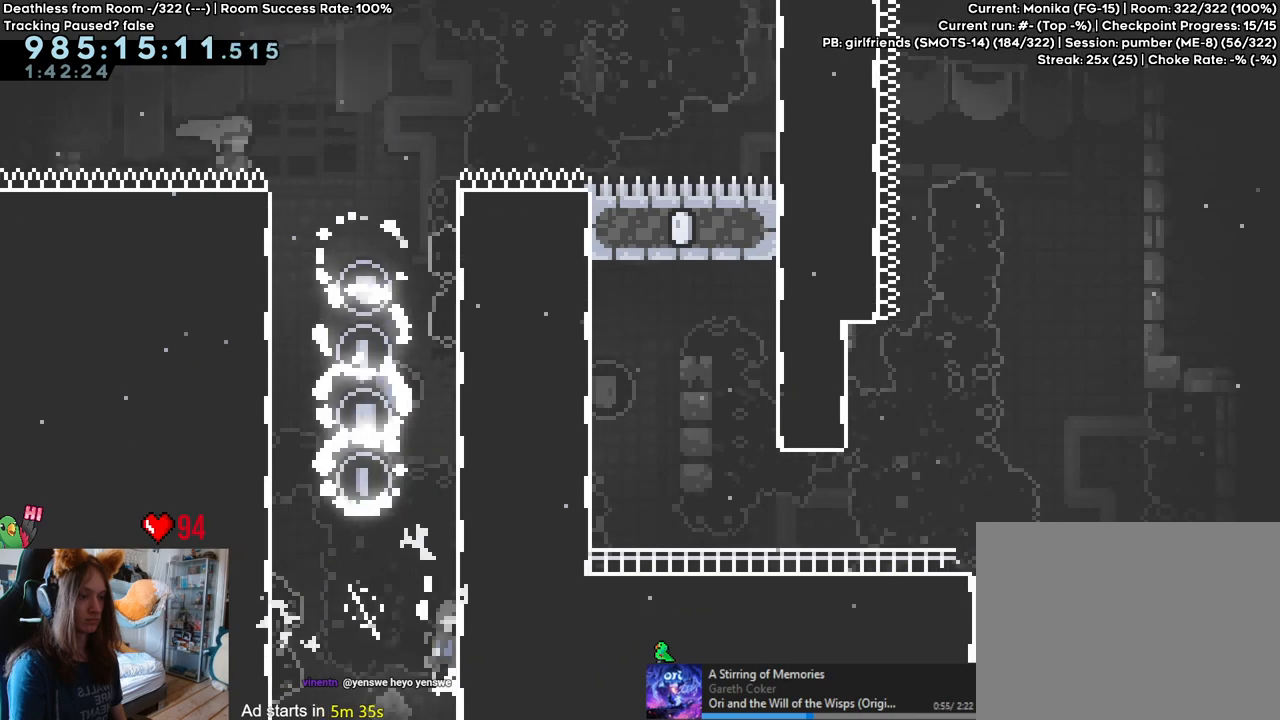
{"dt_ms": 500, "buttons": ["B", "Y"], "left_stick": "up", "right_stick": "center", "events": [[67, "B", "up"], [67, "left_stick", "center"], [133, "B", "down"], [217, "left_stick", "up"], [400, "Y", "down"]]}
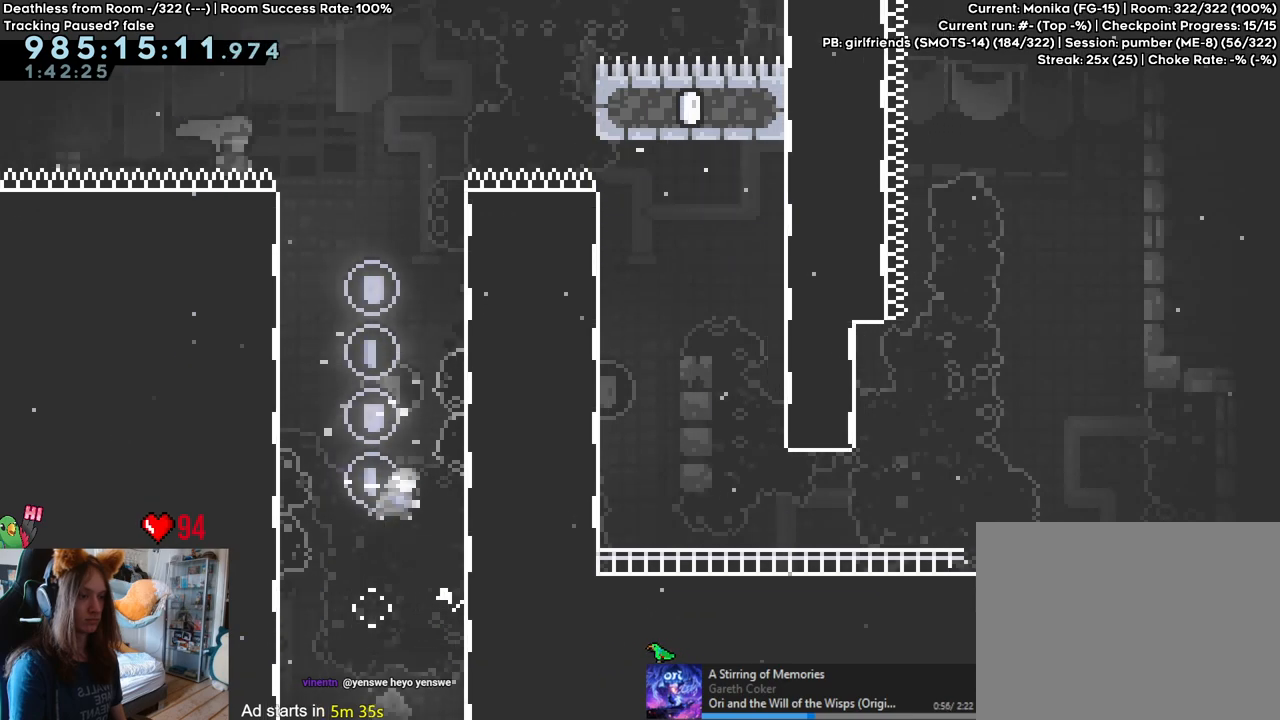
{"dt_ms": 1000, "buttons": ["B"], "left_stick": "up", "right_stick": "center", "events": [[50, "Y", "up"], [67, "B", "up"], [83, "left_stick", "right"], [317, "left_stick", "center"], [367, "B", "down"], [500, "left_stick", "right"], [817, "left_stick", "up"]]}
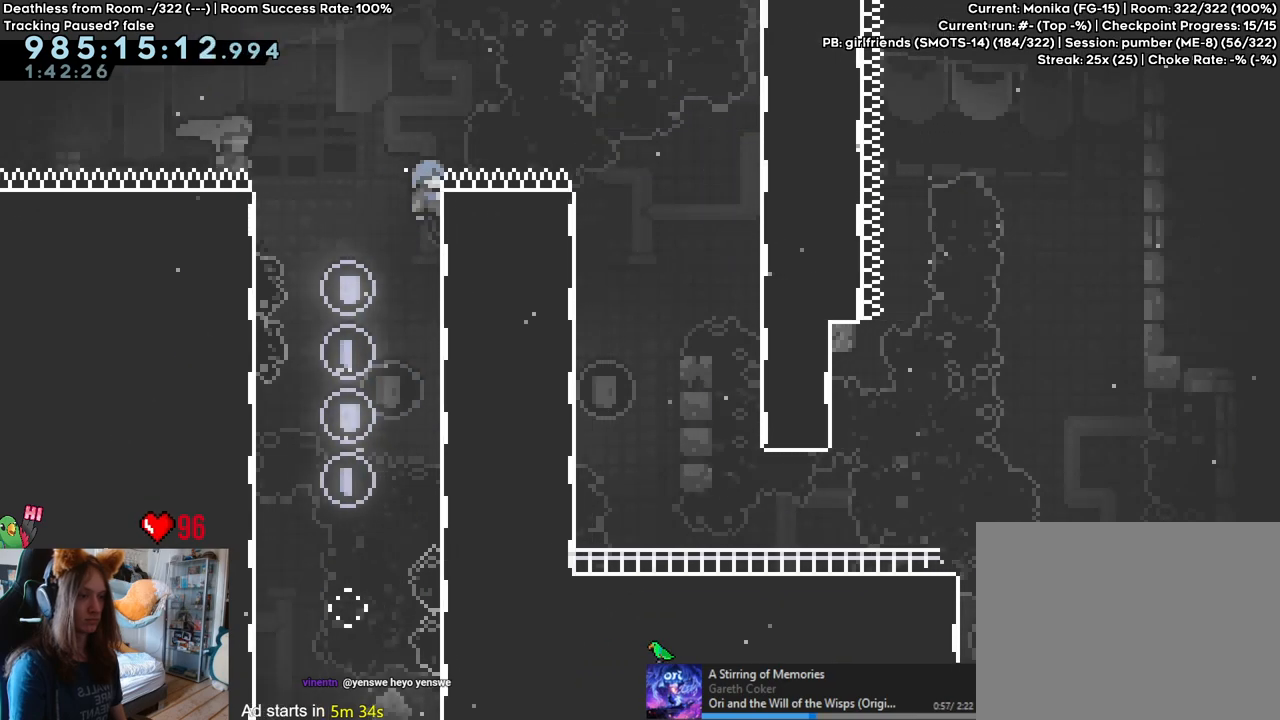
{"dt_ms": 500, "buttons": ["B"], "left_stick": "right", "right_stick": "center", "events": [[50, "B", "up"], [117, "B", "down"], [117, "left_stick", "right"]]}
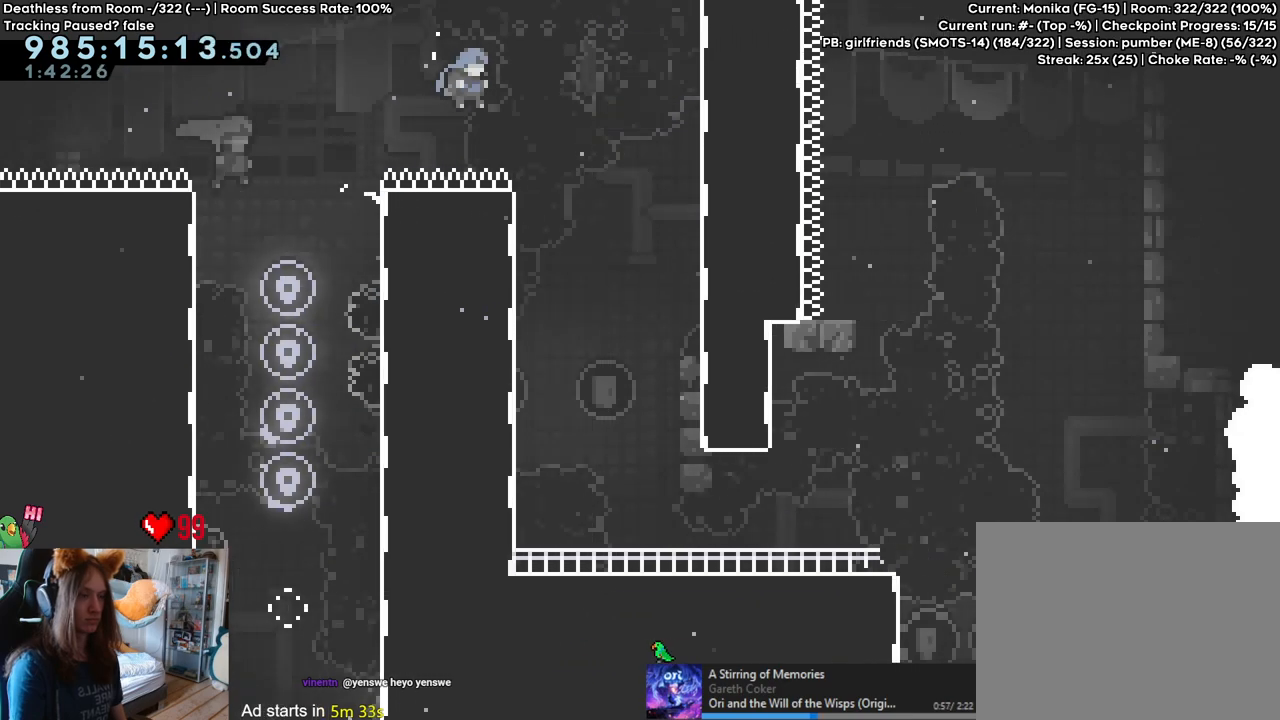
{"dt_ms": 500, "buttons": [], "left_stick": "center", "right_stick": "center", "events": [[250, "left_stick", "center"], [267, "B", "up"]]}
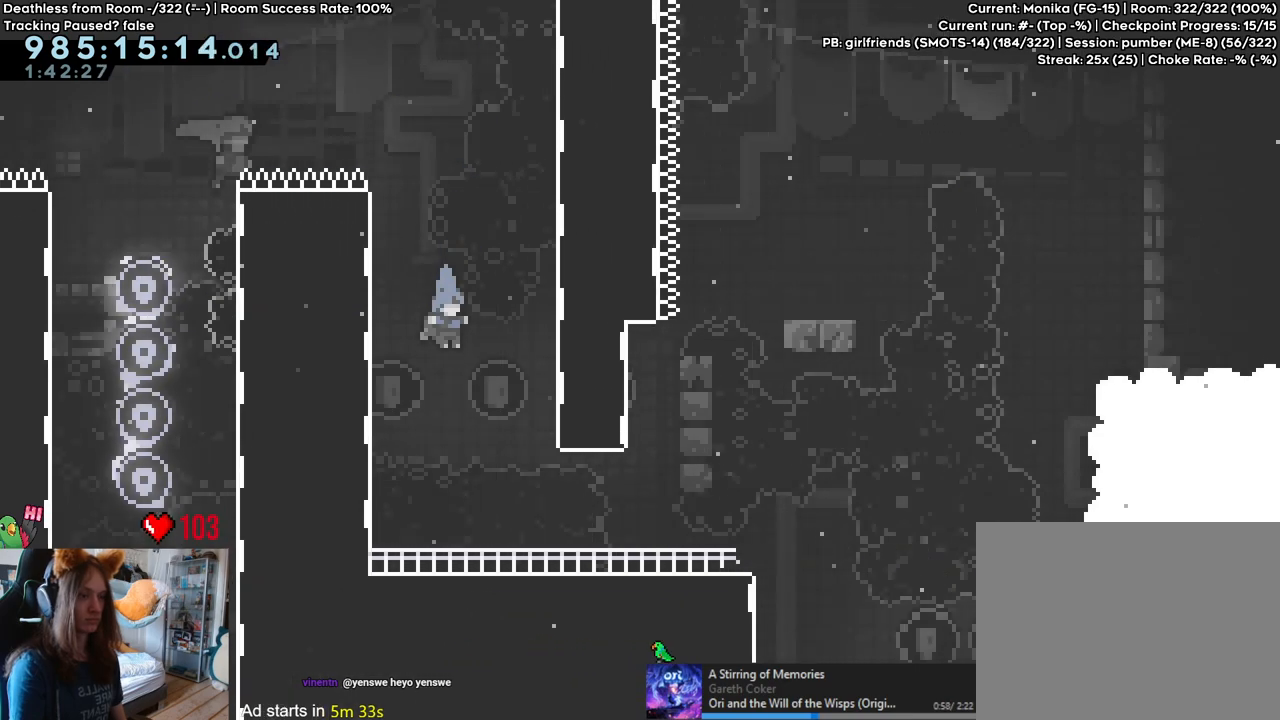
{"dt_ms": 500, "buttons": [], "left_stick": "left", "right_stick": "center"}
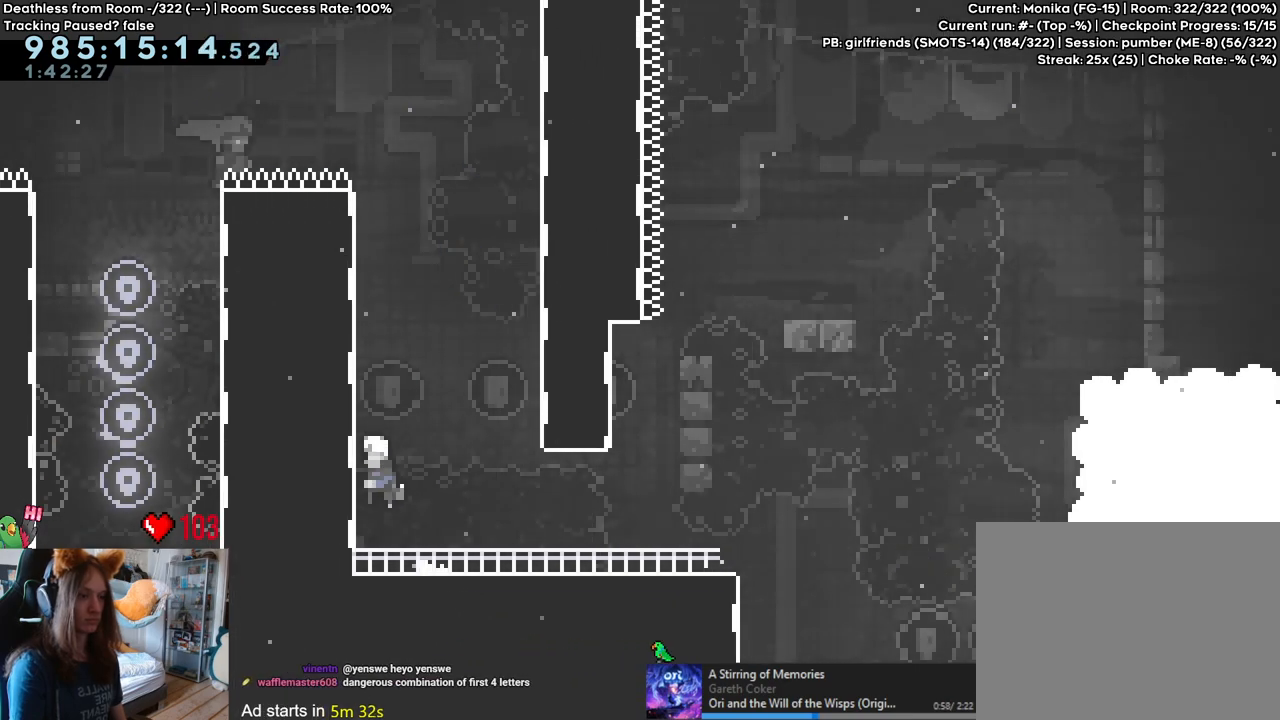
{"dt_ms": 500, "buttons": [], "left_stick": "center", "right_stick": "center", "events": [[50, "B", "down"], [100, "left_stick", "right"], [217, "Y", "down"], [367, "Y", "up"], [383, "B", "up"], [400, "left_stick", "center"]]}
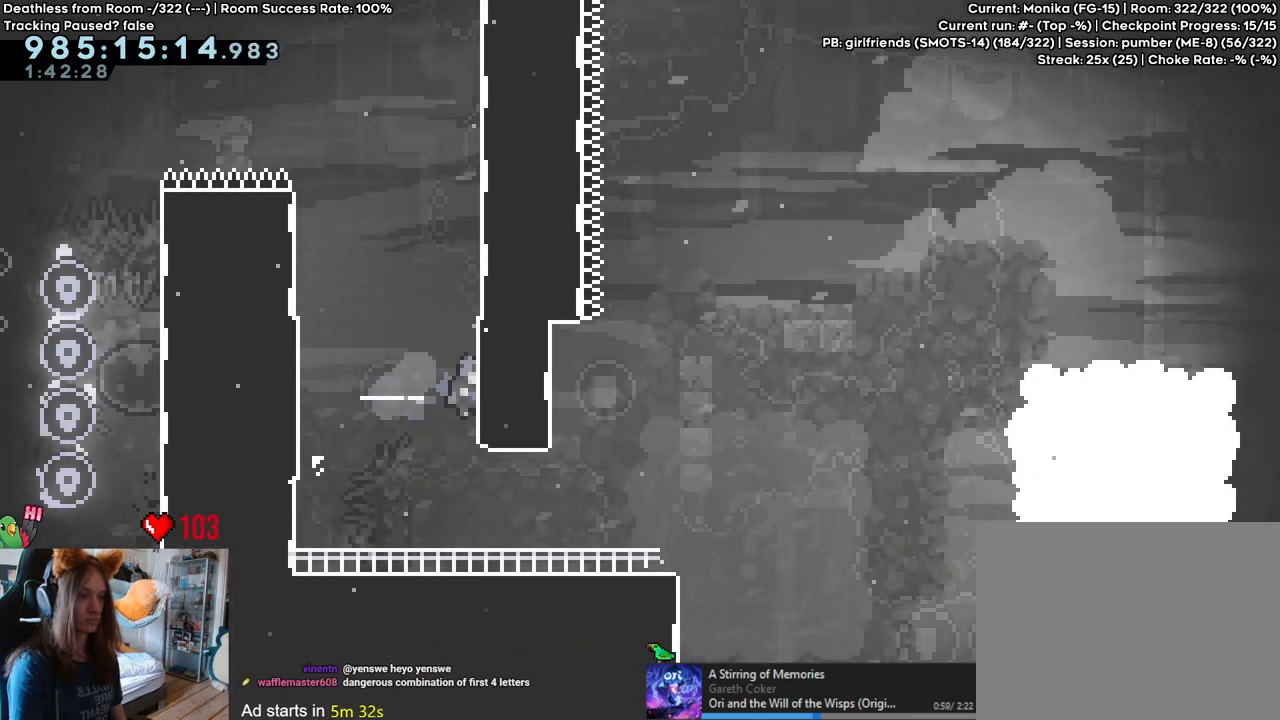
{"dt_ms": 500, "buttons": ["L2"], "left_stick": "center", "right_stick": "center", "events": [[67, "L2", "down"]]}
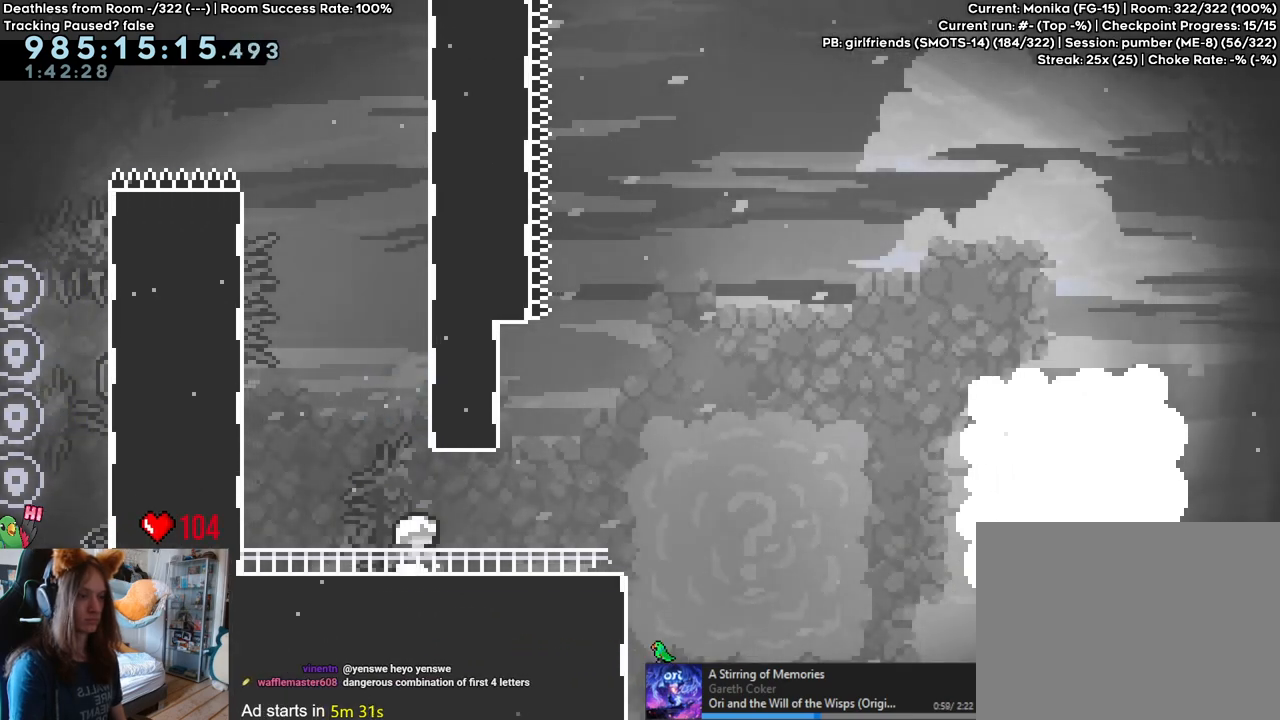
{"dt_ms": 500, "buttons": ["B", "Y", "L2"], "left_stick": "right", "right_stick": "center", "events": [[67, "left_stick", "right"], [100, "Y", "down"], [133, "B", "down"]]}
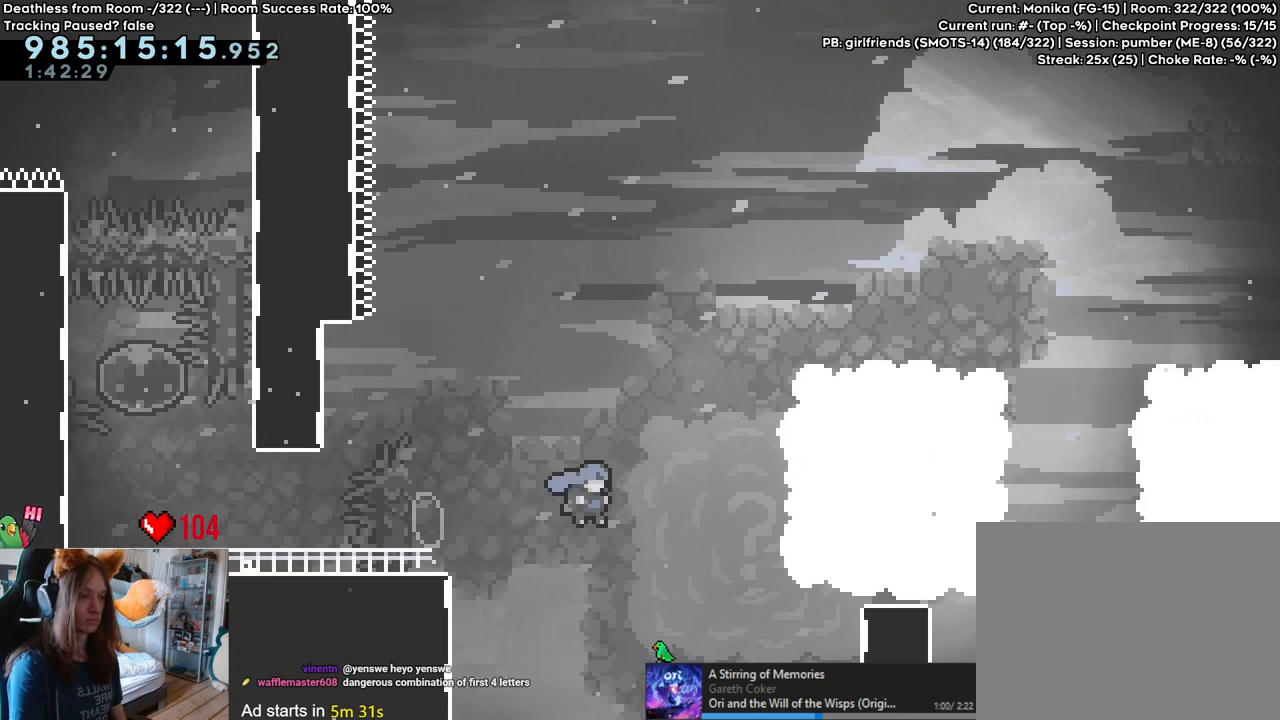
{"dt_ms": 500, "buttons": ["L2"], "left_stick": "up", "right_stick": "center", "events": [[217, "B", "up"], [217, "Y", "up"], [367, "left_stick", "up"]]}
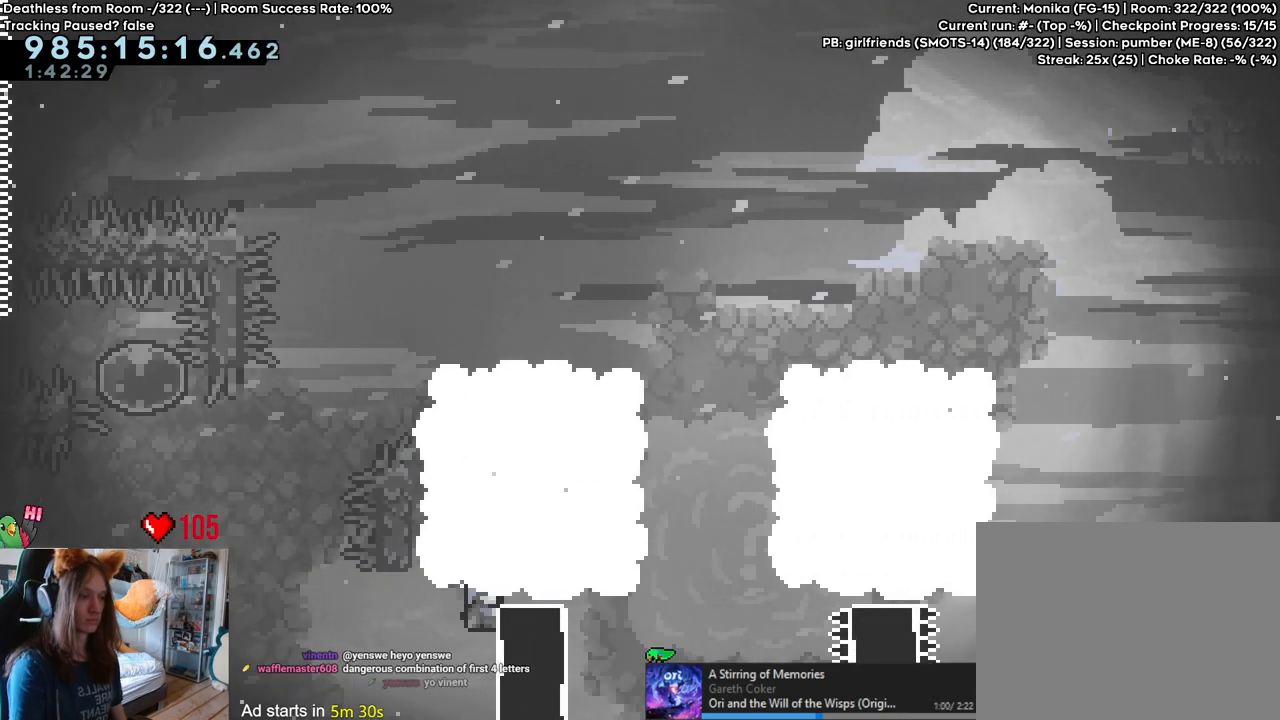
{"dt_ms": 500, "buttons": ["B", "Y", "L2"], "left_stick": "center", "right_stick": "center", "events": [[183, "left_stick", "center"], [383, "Y", "down"], [417, "B", "down"]]}
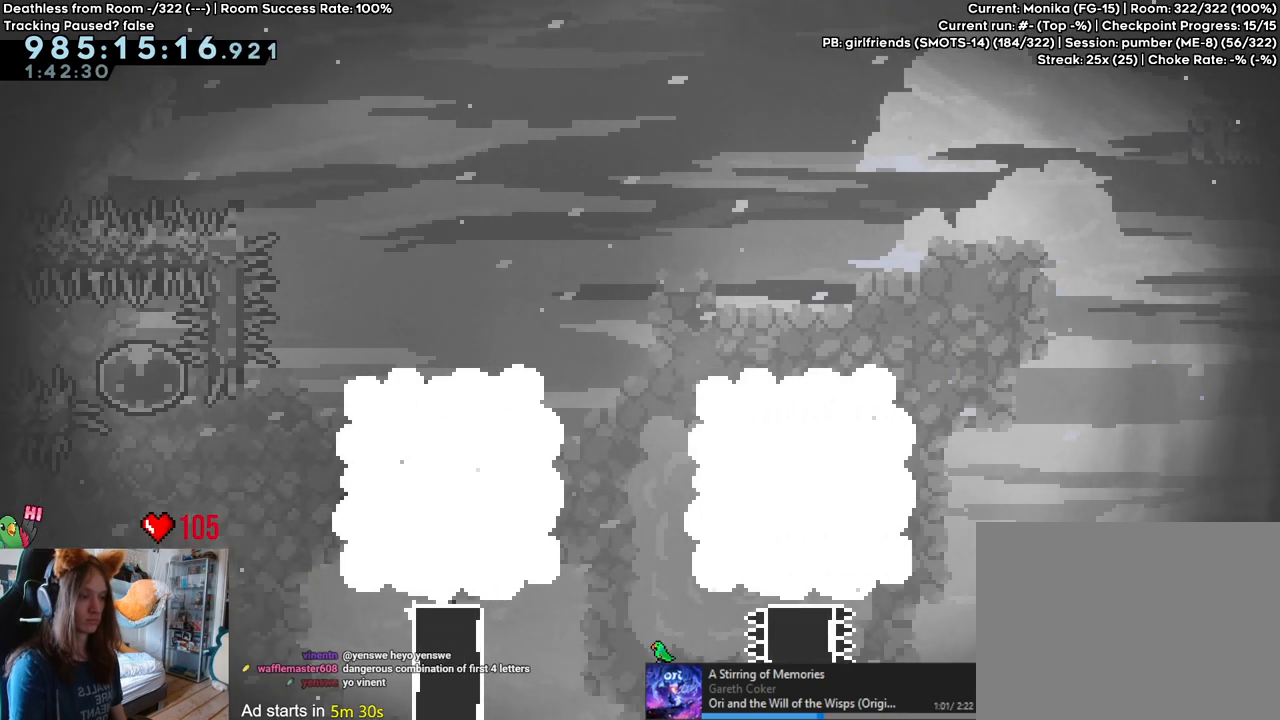
{"dt_ms": 500, "buttons": ["L2"], "left_stick": "center", "right_stick": "center", "events": [[450, "B", "up"], [450, "Y", "up"]]}
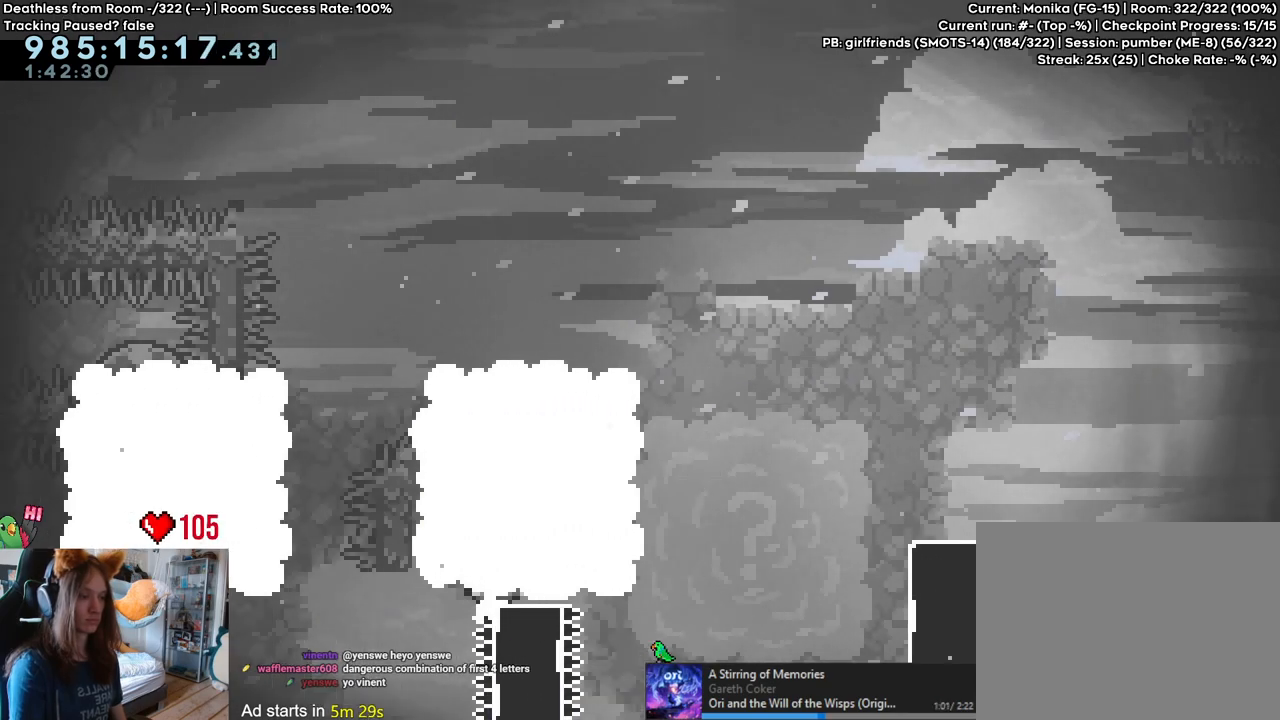
{"dt_ms": 500, "buttons": ["B", "L2"], "left_stick": "right", "right_stick": "center", "events": [[17, "left_stick", "right"], [67, "Y", "down"], [83, "B", "down"], [350, "B", "up"], [350, "Y", "up"], [500, "B", "down"]]}
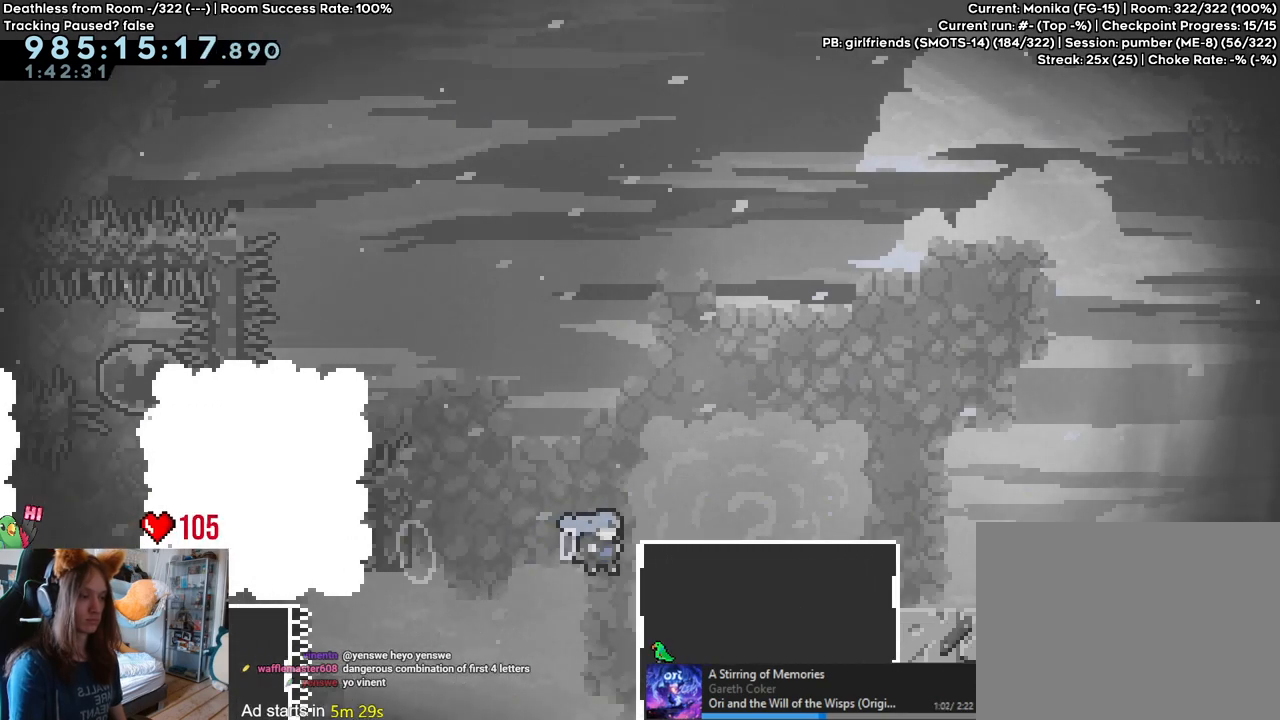
{"dt_ms": 1000, "buttons": ["L2"], "left_stick": "down-right", "right_stick": "center"}
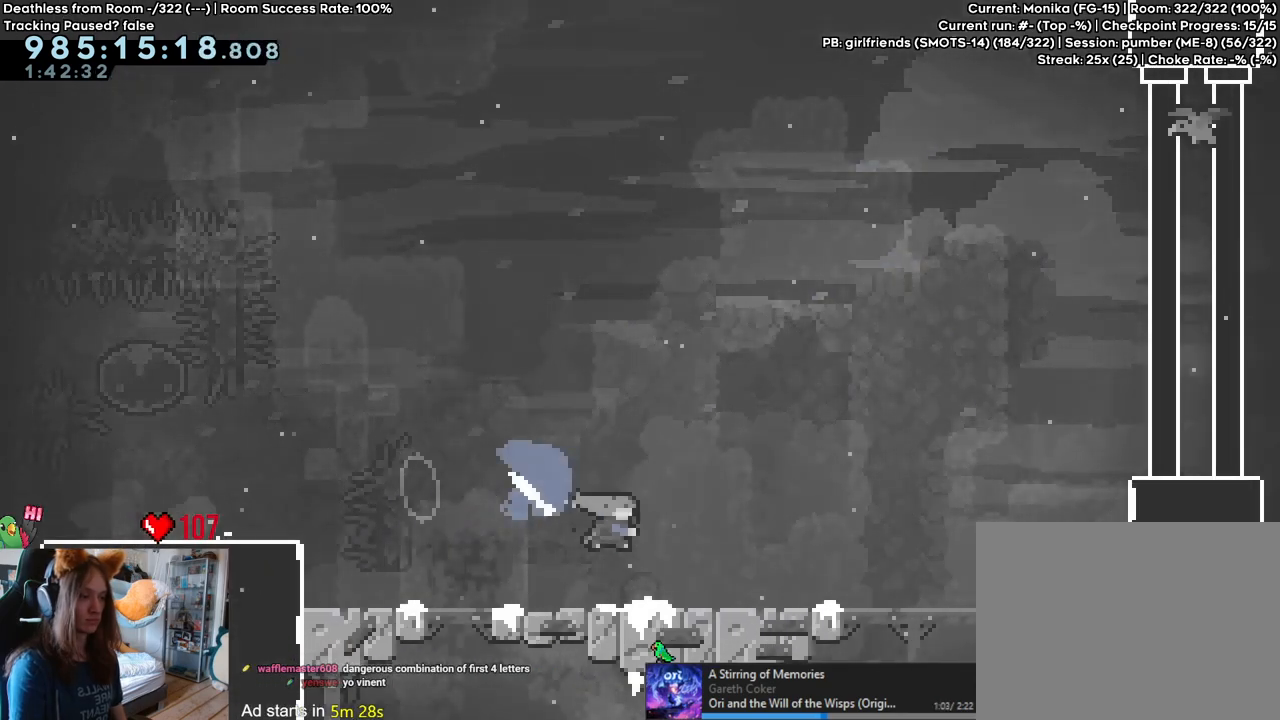
{"dt_ms": 500, "buttons": ["B", "L2"], "left_stick": "right", "right_stick": "center", "events": [[33, "left_stick", "right"], [100, "B", "down"], [150, "B", "up"], [367, "B", "down"]]}
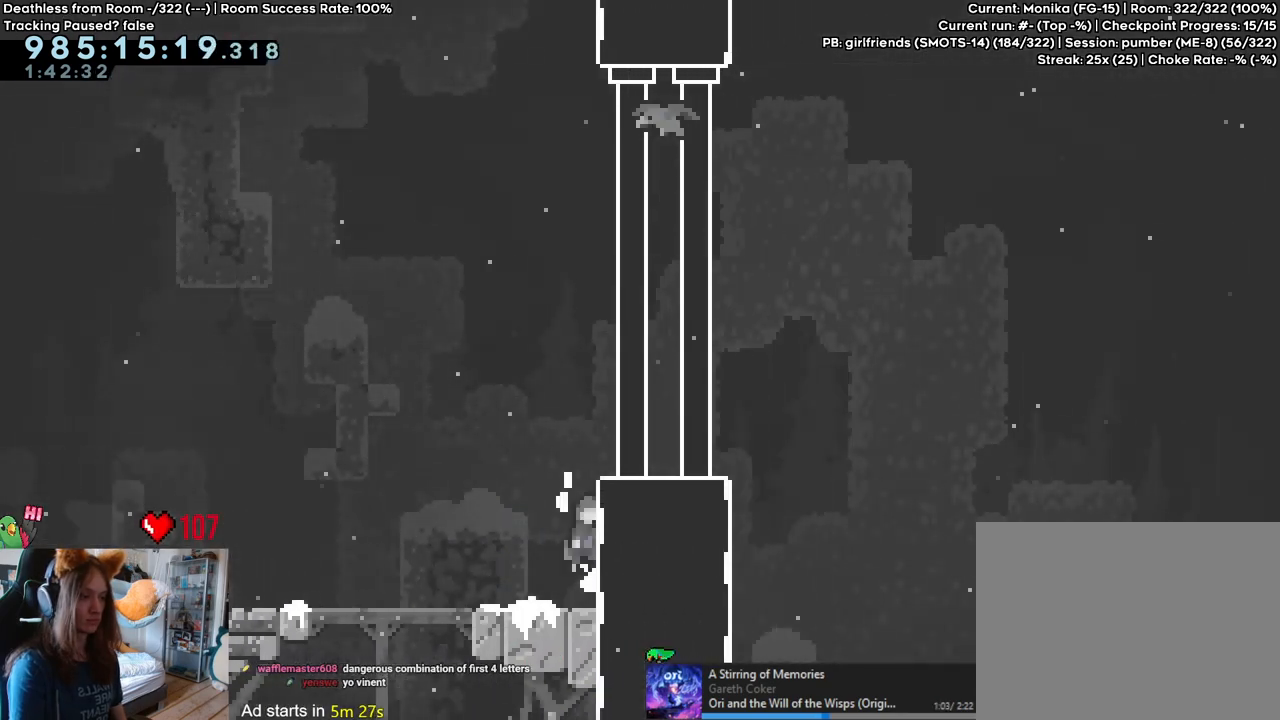
{"dt_ms": 500, "buttons": ["B"], "left_stick": "center", "right_stick": "center", "events": [[300, "L2", "up"], [317, "B", "up"], [317, "left_stick", "center"], [467, "B", "down"]]}
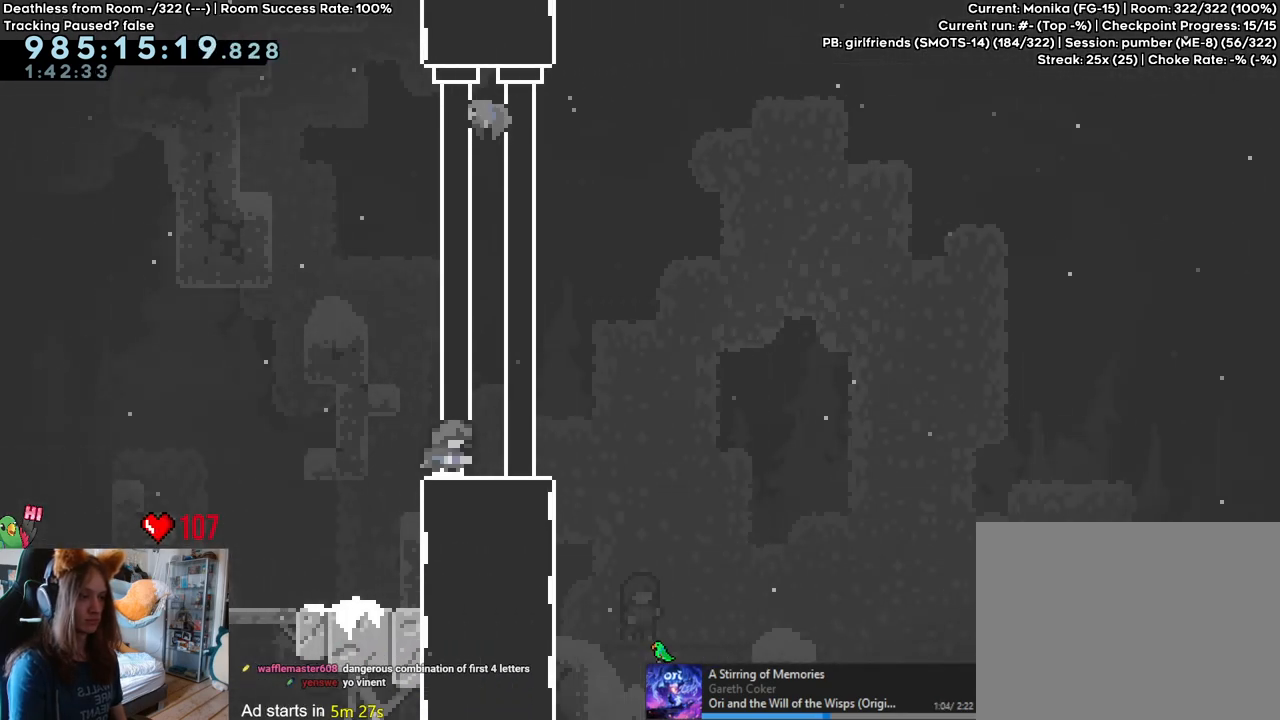
{"dt_ms": 500, "buttons": ["B"], "left_stick": "center", "right_stick": "center", "events": [[67, "left_stick", "right"], [167, "left_stick", "up"], [283, "Y", "down"], [417, "Y", "up"], [467, "left_stick", "center"]]}
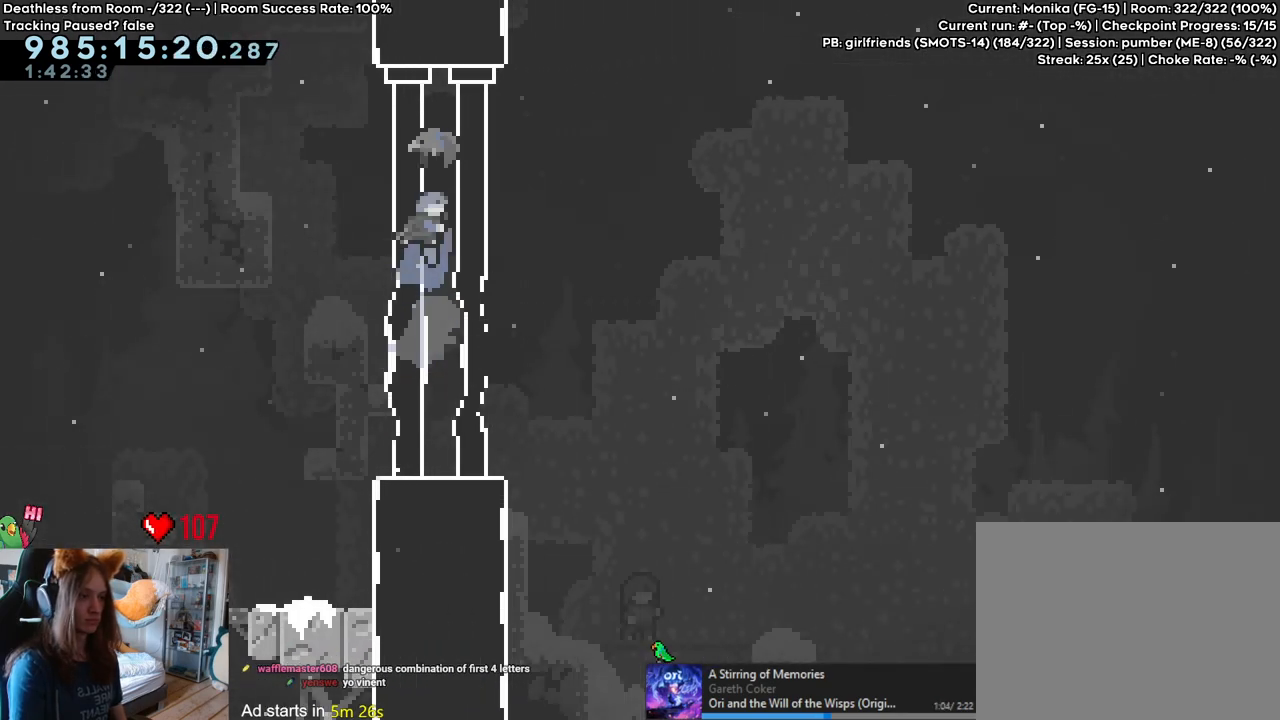
{"dt_ms": 500, "buttons": ["B"], "left_stick": "center", "right_stick": "center", "events": [[183, "left_stick", "right"], [417, "left_stick", "center"]]}
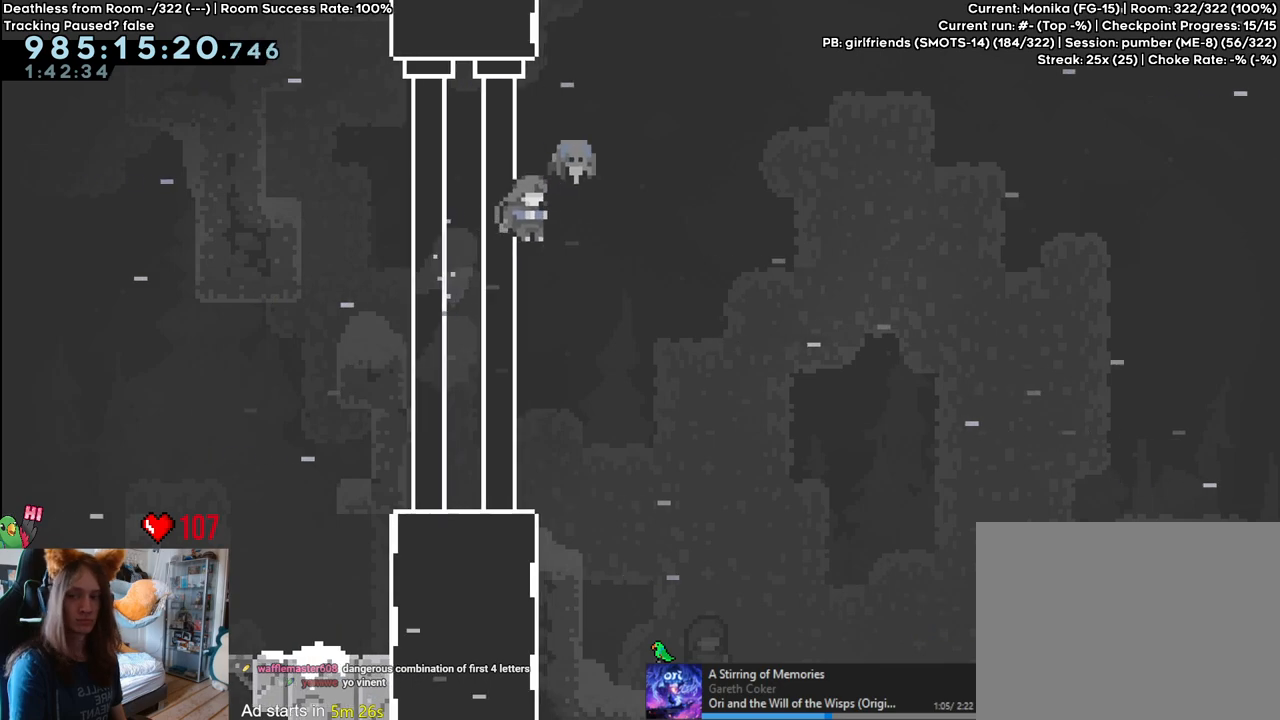
{"dt_ms": 500, "buttons": ["B"], "left_stick": "center", "right_stick": "center", "events": []}
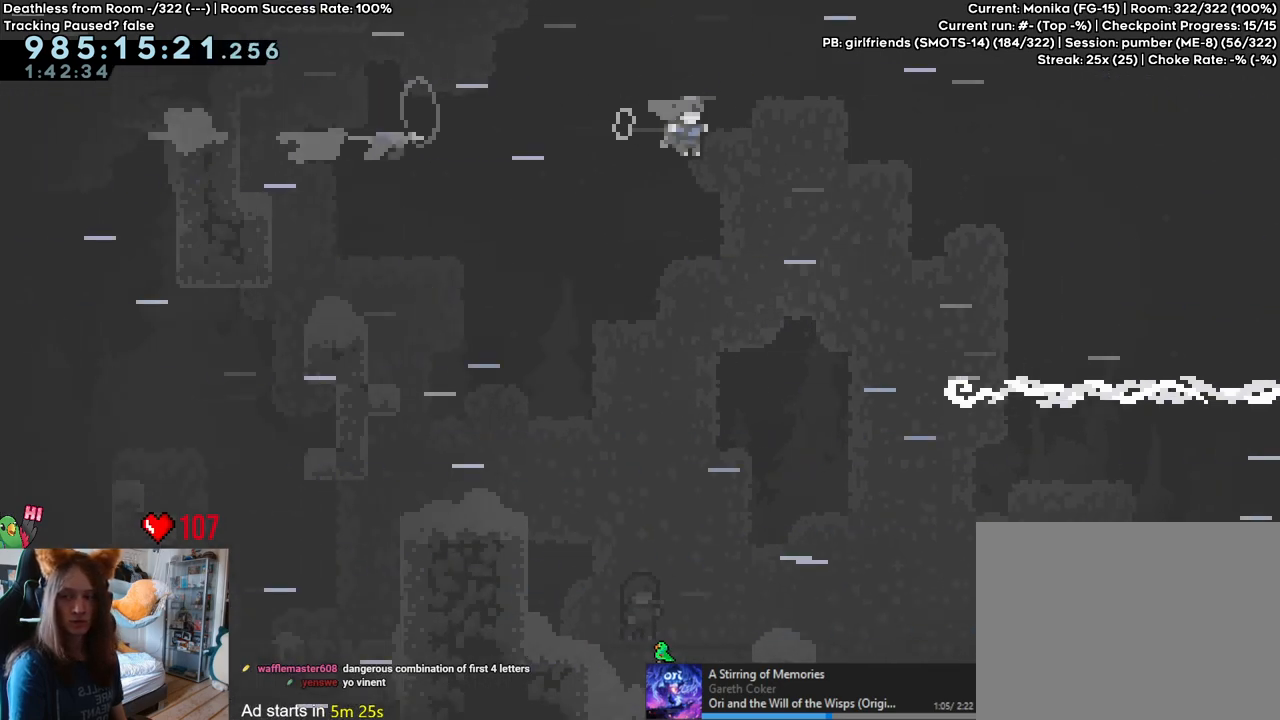
{"dt_ms": 500, "buttons": [], "left_stick": "center", "right_stick": "center", "events": [[167, "B", "up"]]}
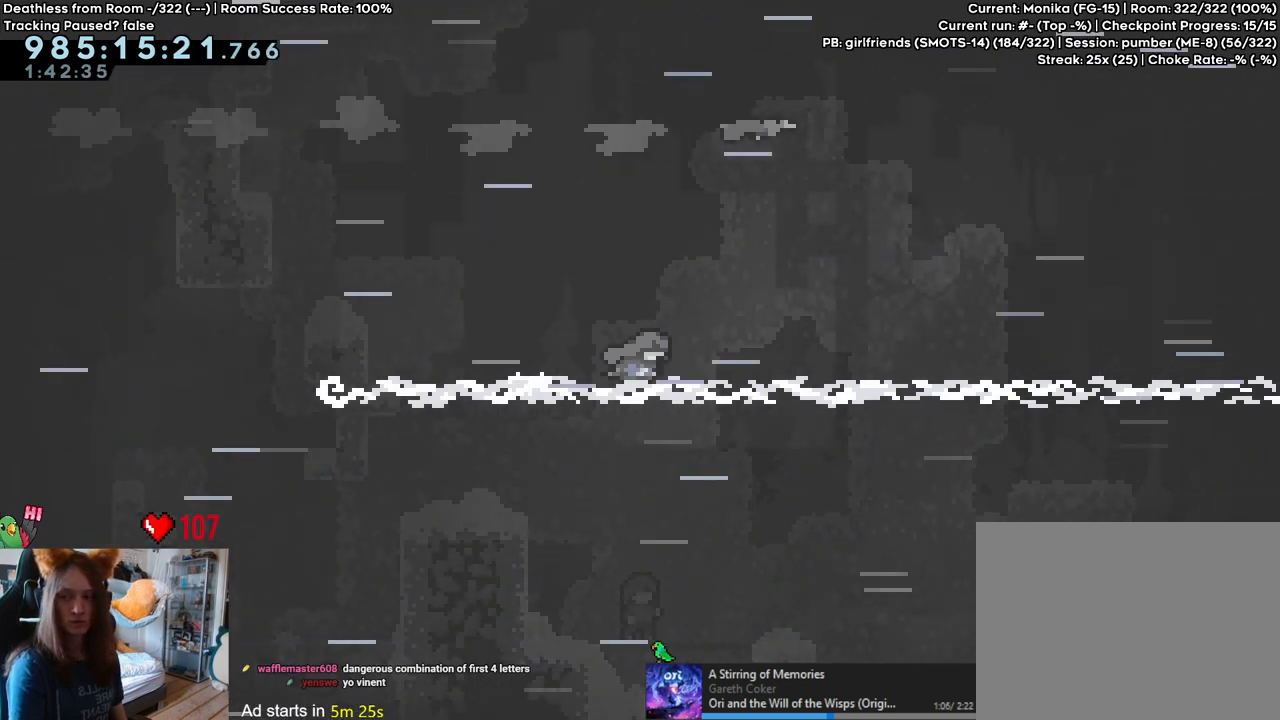
{"dt_ms": 500, "buttons": [], "left_stick": "center", "right_stick": "center", "events": []}
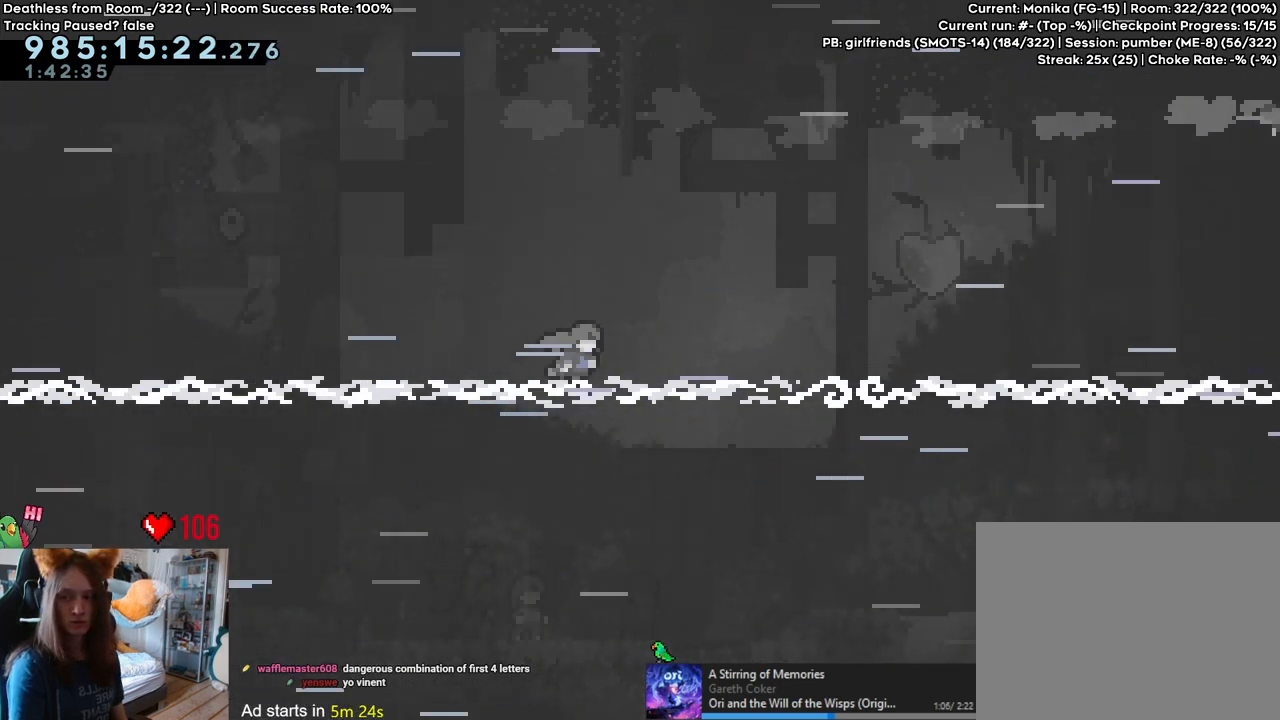
{"dt_ms": 500, "buttons": [], "left_stick": "center", "right_stick": "center", "events": []}
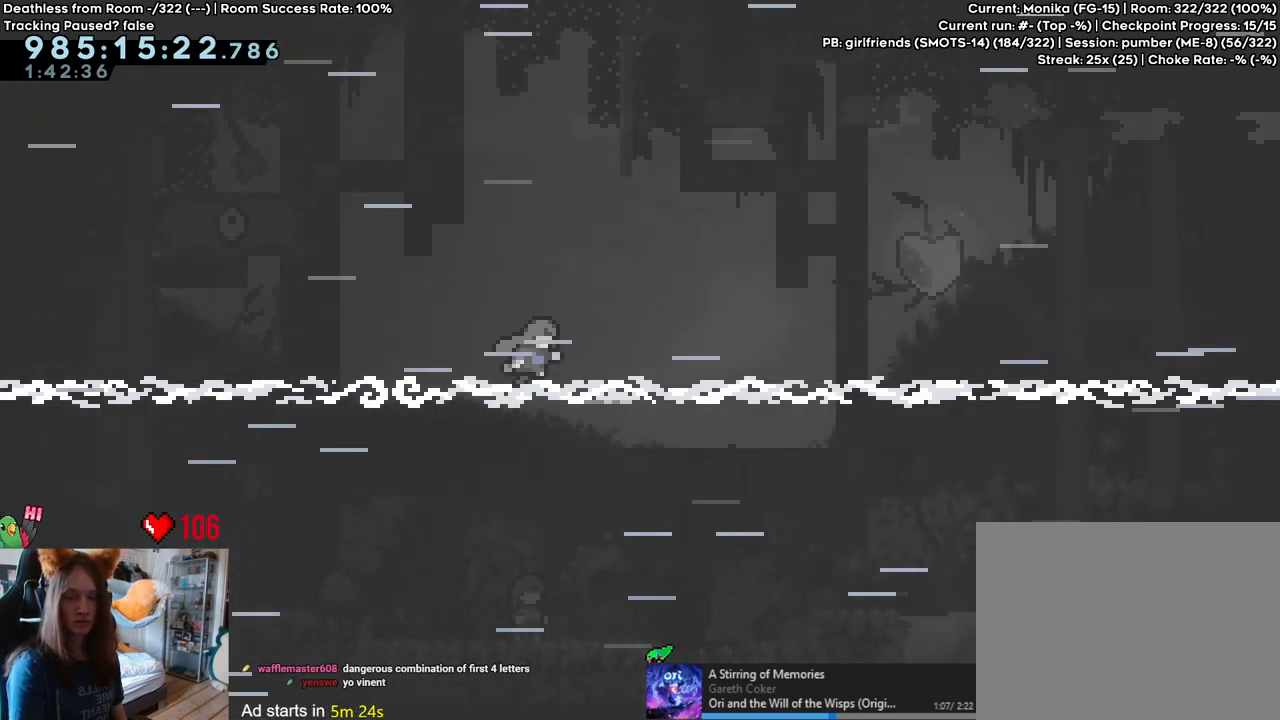
{"dt_ms": 500, "buttons": [], "left_stick": "center", "right_stick": "center", "events": []}
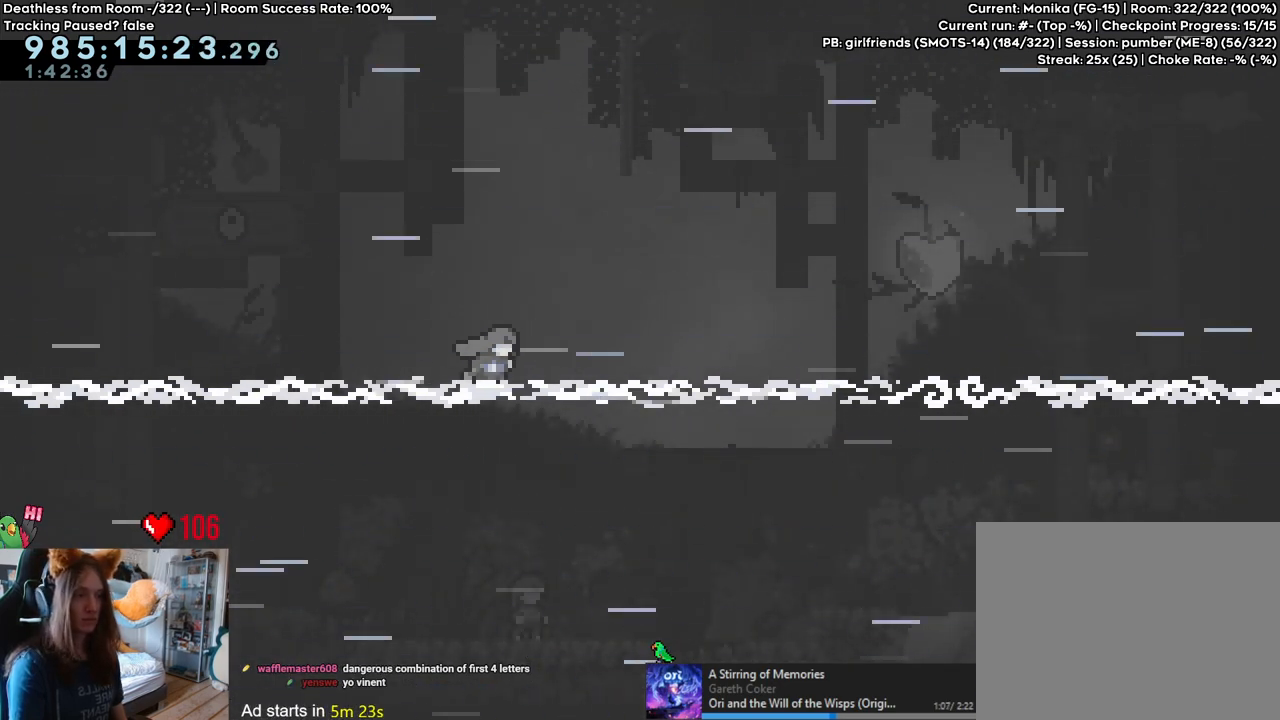
{"dt_ms": 500, "buttons": [], "left_stick": "center", "right_stick": "center", "events": []}
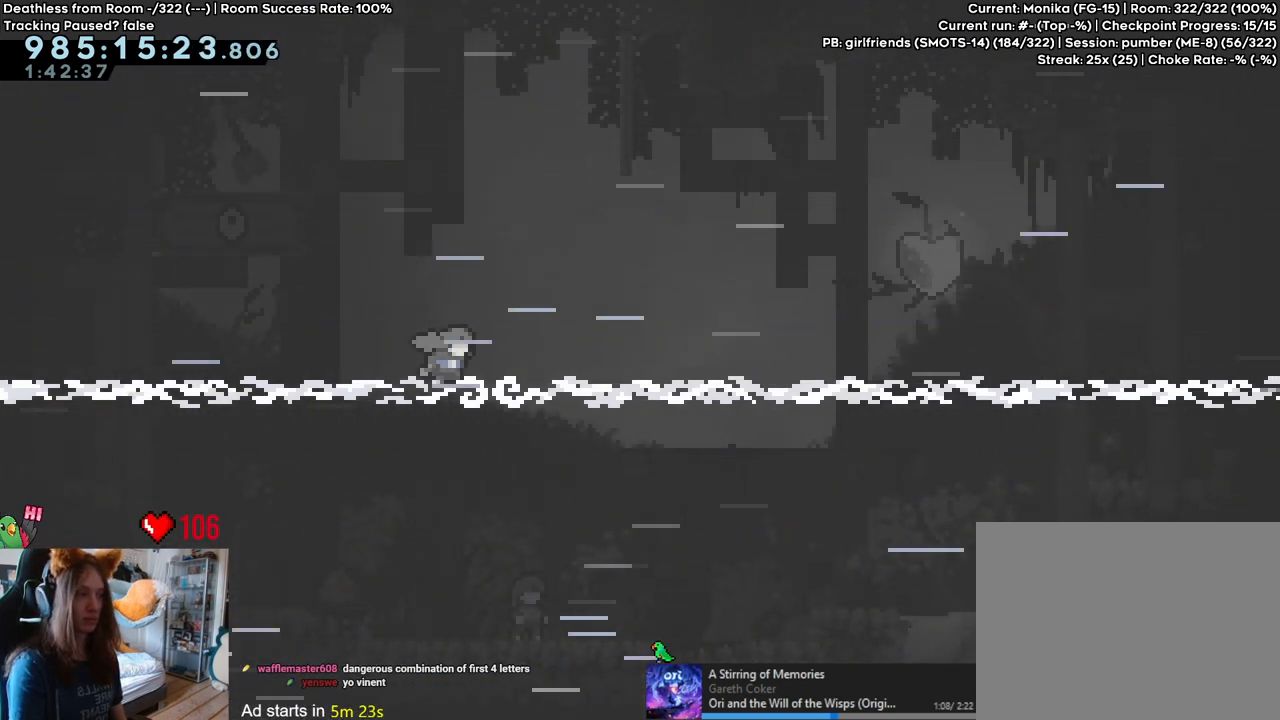
{"dt_ms": 500, "buttons": [], "left_stick": "center", "right_stick": "center", "events": []}
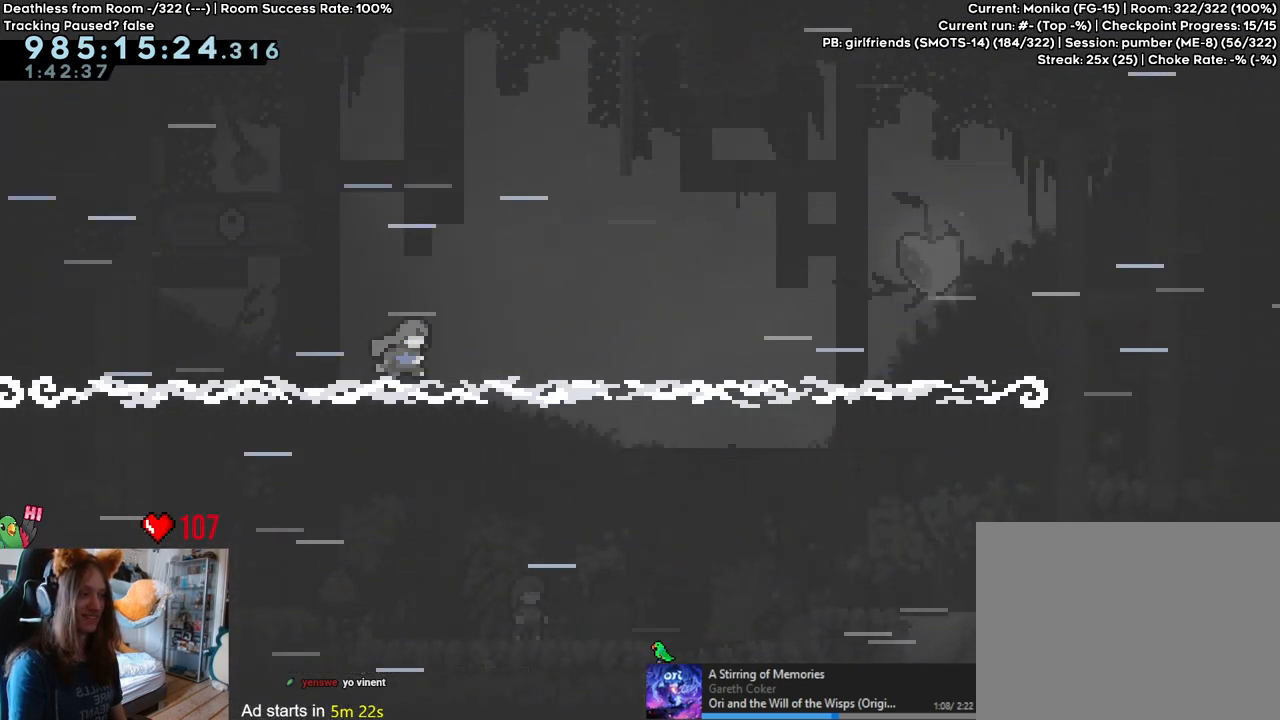
{"dt_ms": 500, "buttons": [], "left_stick": "center", "right_stick": "center", "events": []}
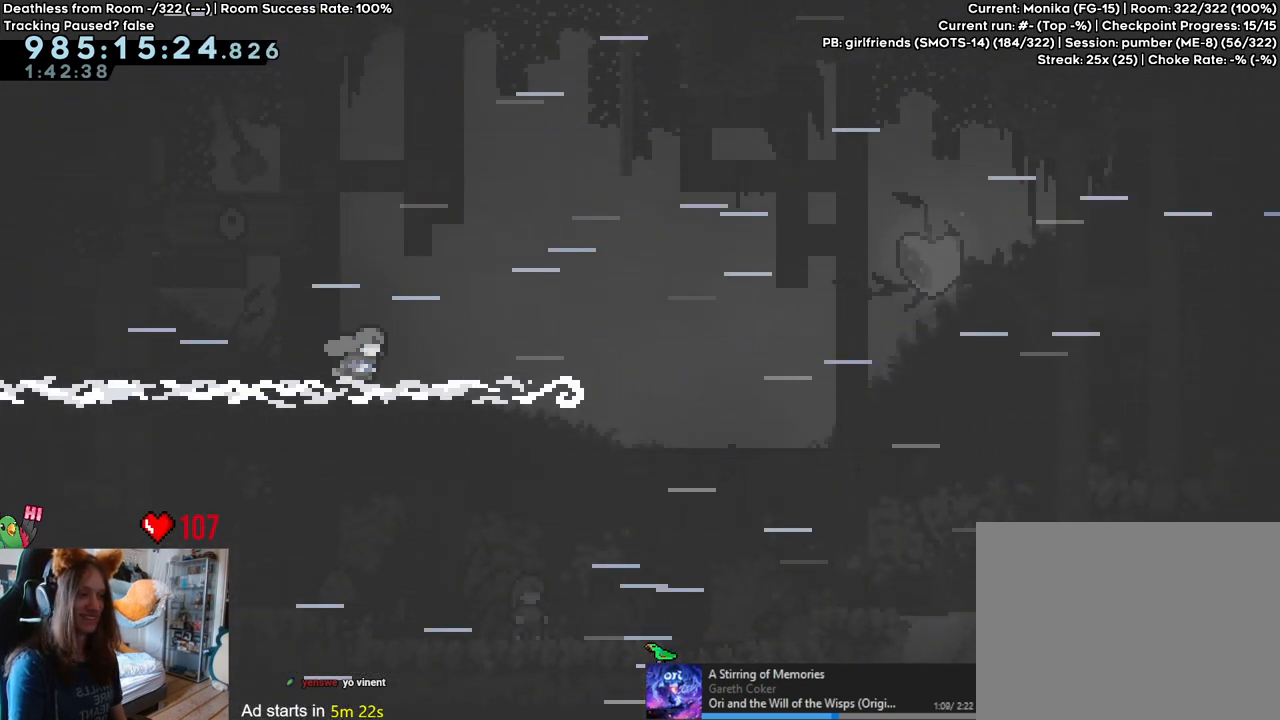
{"dt_ms": 500, "buttons": ["B"], "left_stick": "center", "right_stick": "center", "events": [[200, "B", "down"]]}
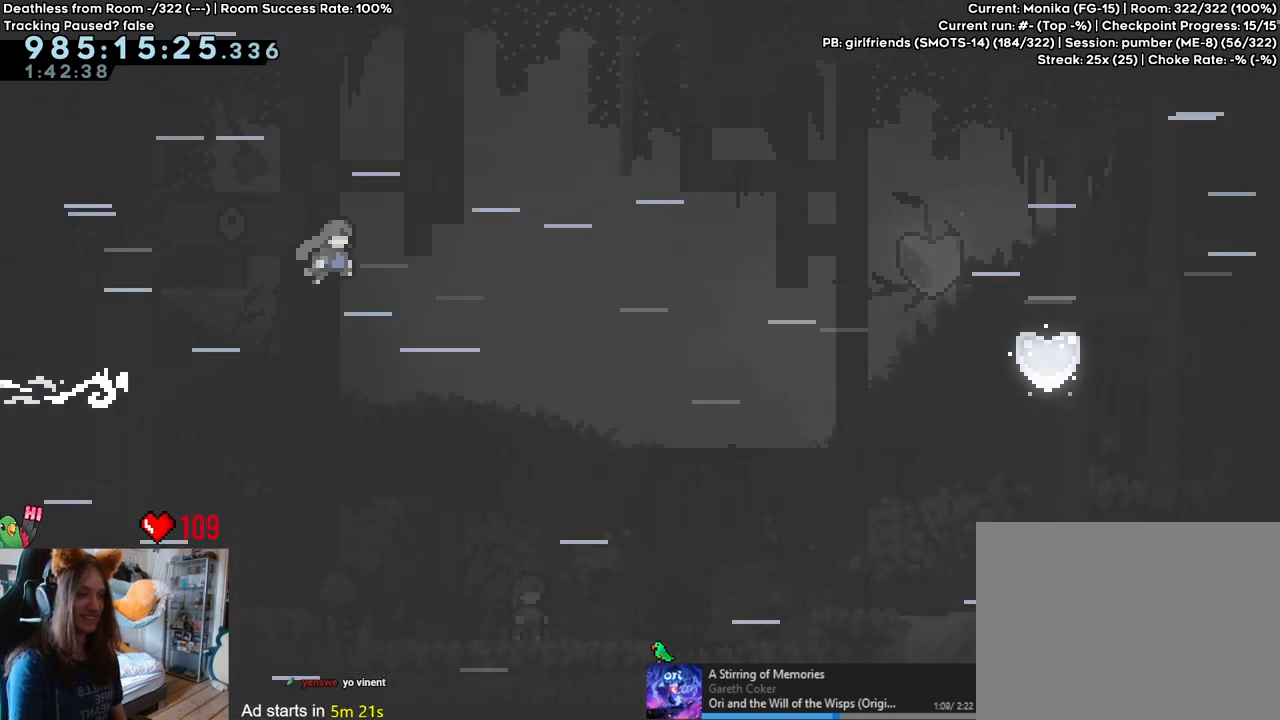
{"dt_ms": 500, "buttons": ["B"], "left_stick": "center", "right_stick": "center", "events": []}
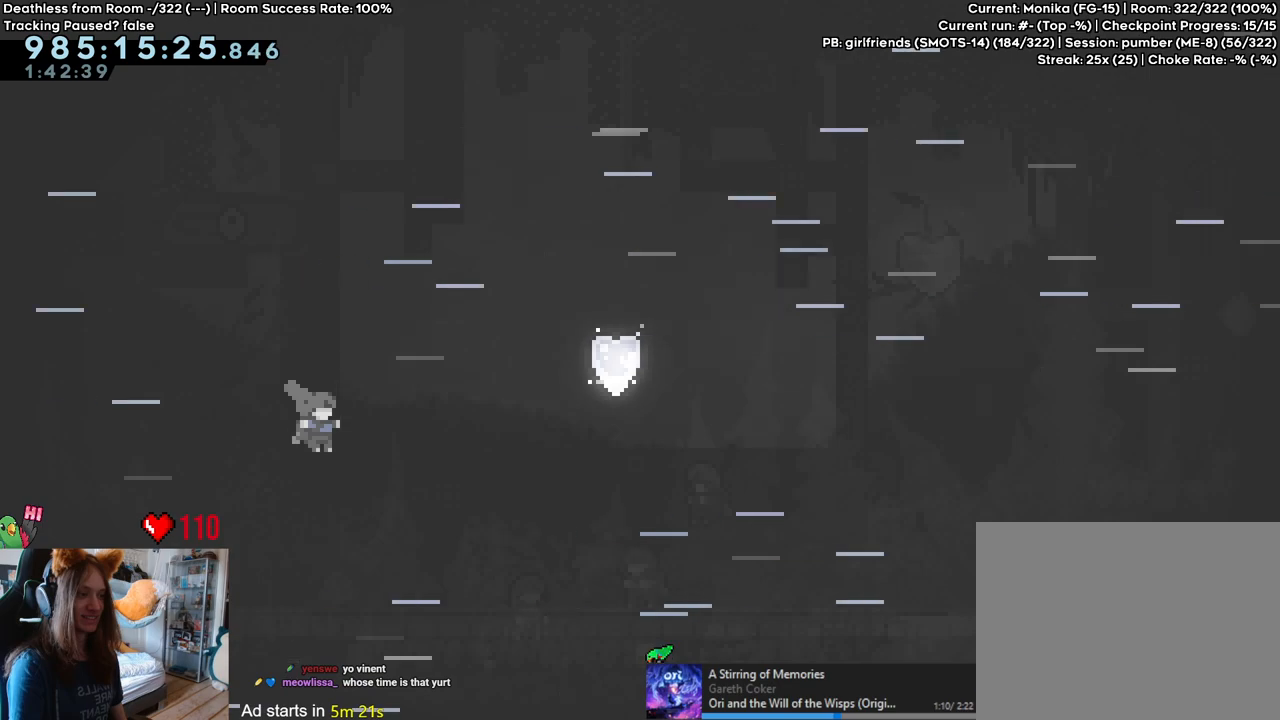
{"dt_ms": 1000, "buttons": [], "left_stick": "center", "right_stick": "center", "events": [[50, "Y", "down"], [167, "B", "up"], [167, "Y", "up"], [250, "Y", "down"], [350, "Y", "up"], [417, "Y", "down"], [783, "Y", "up"], [833, "Y", "down"], [950, "Y", "up"]]}